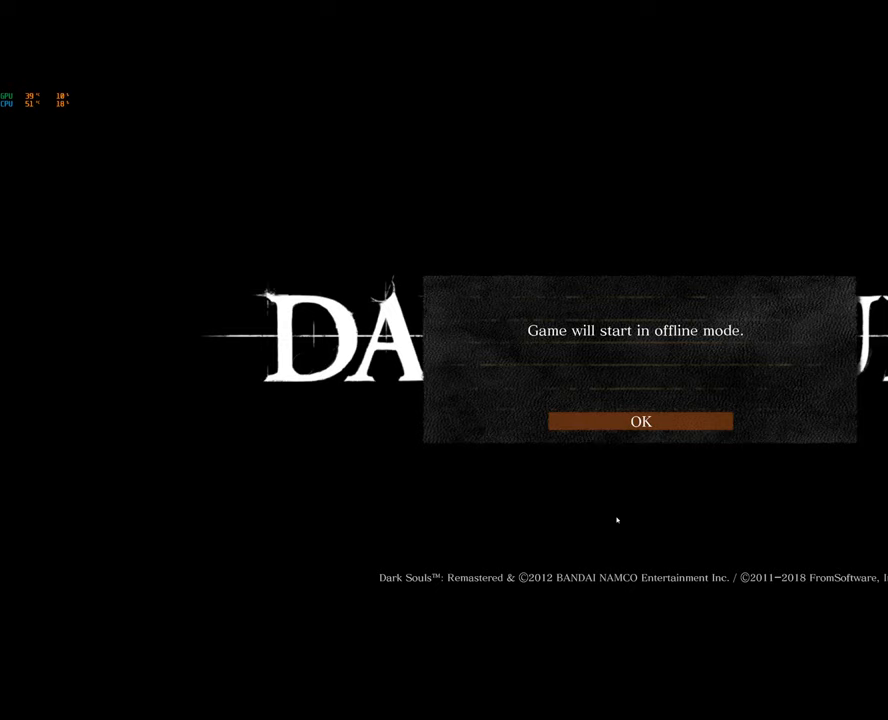
Gameplay with a controller (PlayStation layout); each line is a JSON object with the inputs held at the frame after it. "events" lists button and stick changes between this image and that frame as [ms after this image, input, new state], when the widget could be followed in between.
{"buttons": [], "left_stick": "center", "right_stick": "center", "events": [[17, "CROSS", "down"], [133, "CROSS", "up"]]}
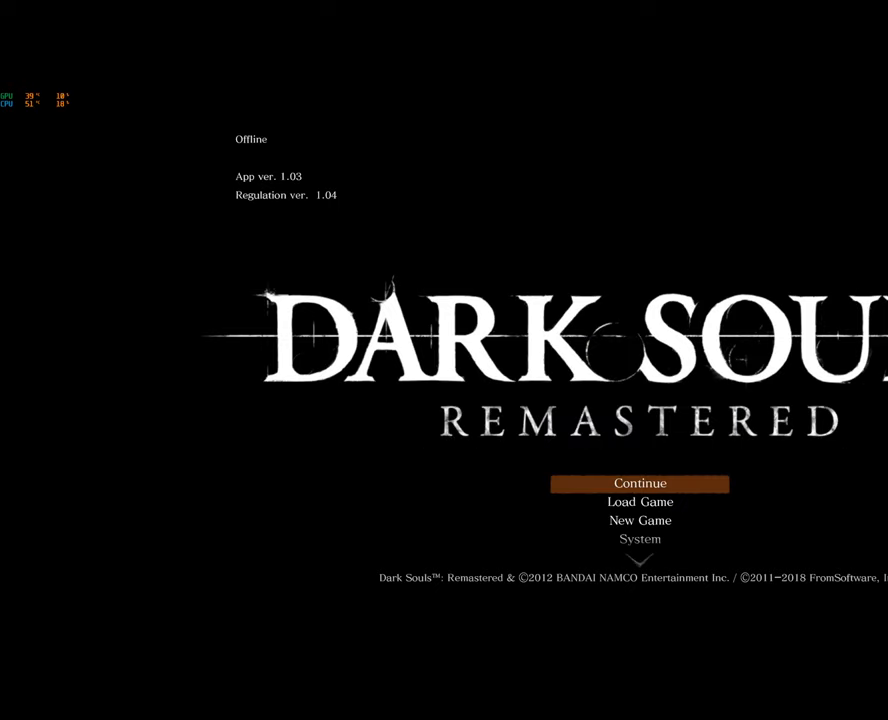
{"buttons": [], "left_stick": "center", "right_stick": "center", "events": [[333, "DPAD_DOWN", "down"], [400, "DPAD_DOWN", "up"]]}
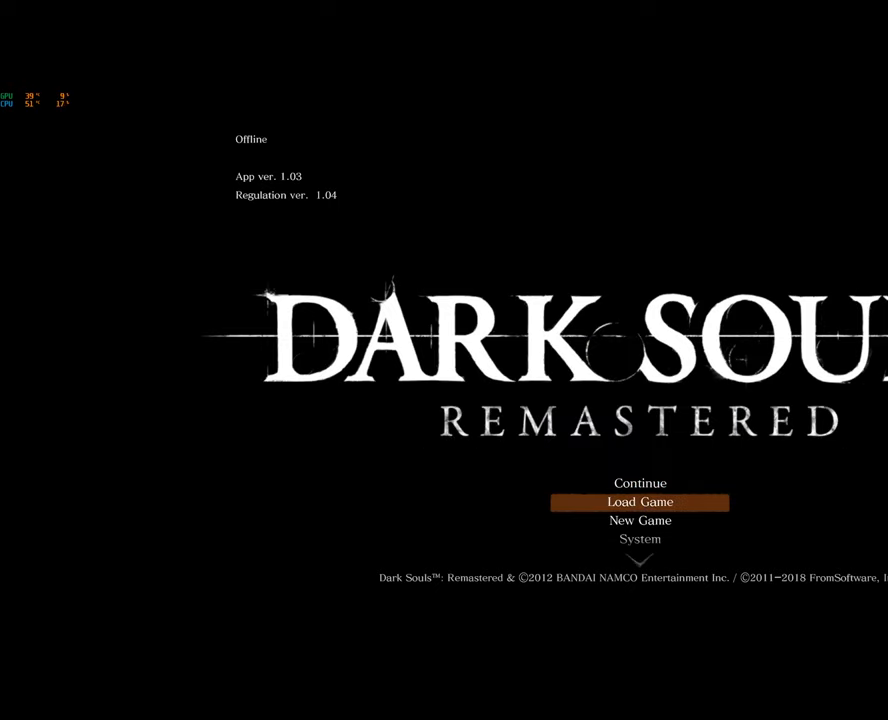
{"buttons": [], "left_stick": "center", "right_stick": "center", "events": []}
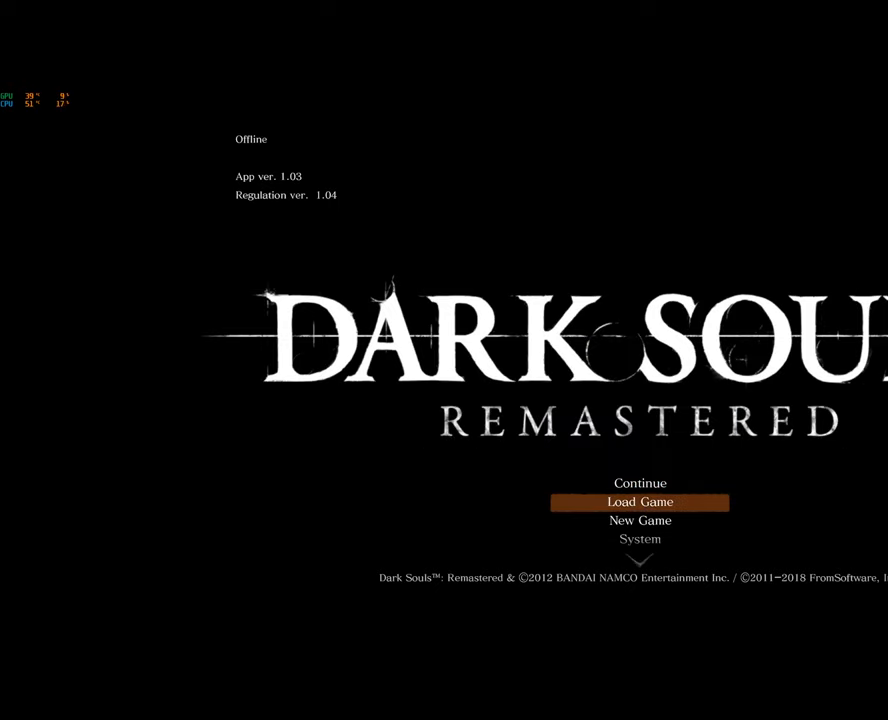
{"buttons": [], "left_stick": "center", "right_stick": "center", "events": []}
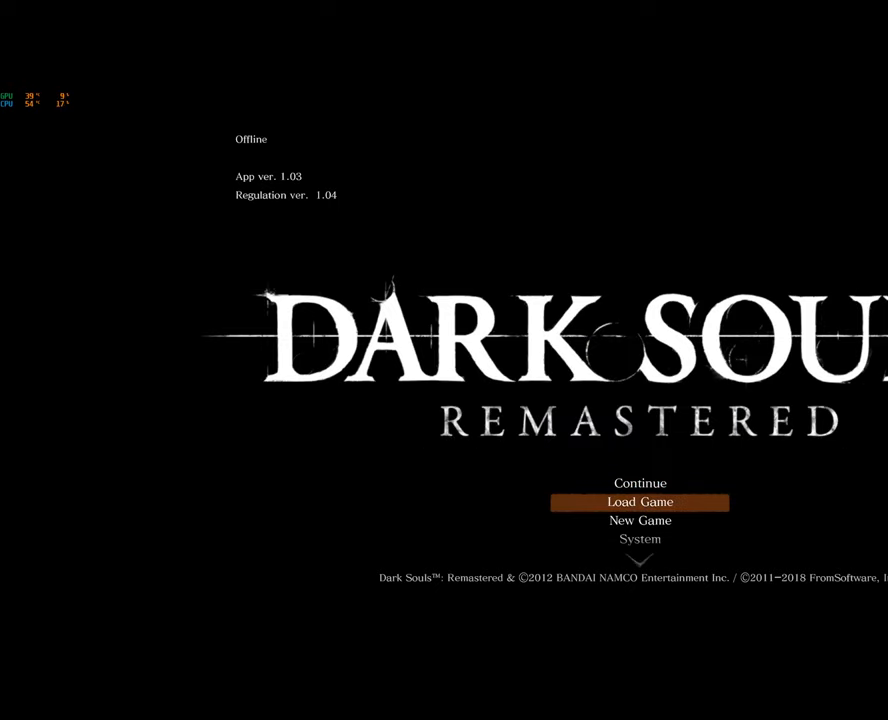
{"buttons": ["DPAD_DOWN"], "left_stick": "center", "right_stick": "center", "events": [[450, "DPAD_DOWN", "down"]]}
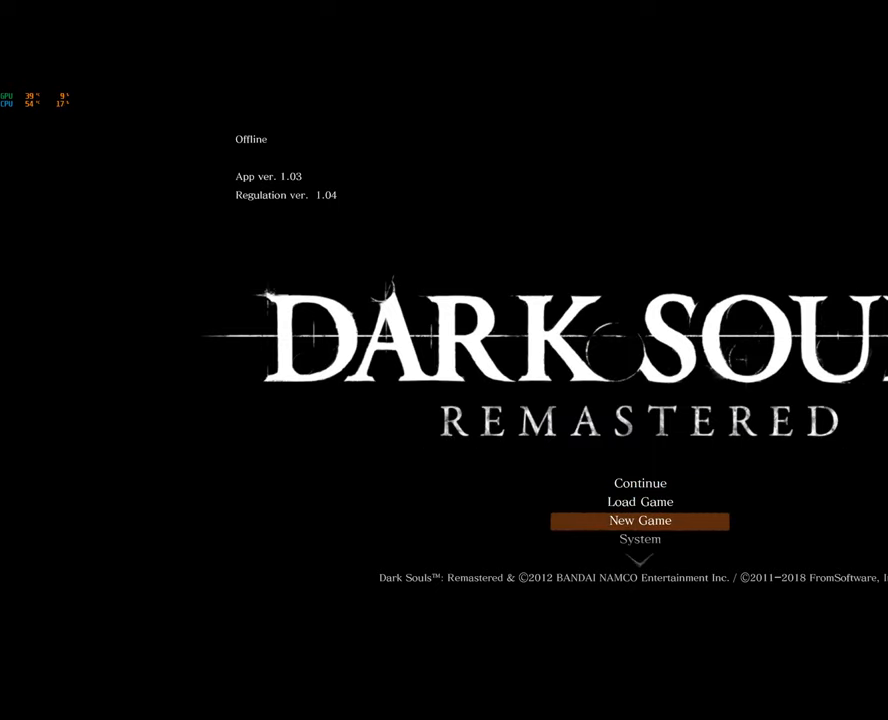
{"buttons": [], "left_stick": "center", "right_stick": "center", "events": [[33, "DPAD_DOWN", "up"], [150, "CROSS", "down"], [267, "CROSS", "up"]]}
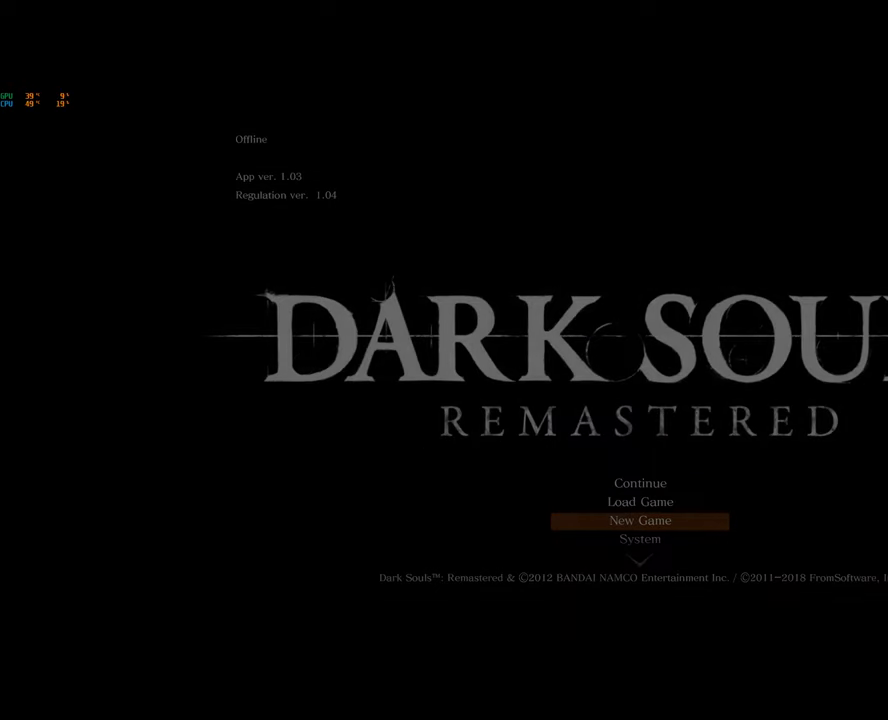
{"buttons": [], "left_stick": "center", "right_stick": "center", "events": []}
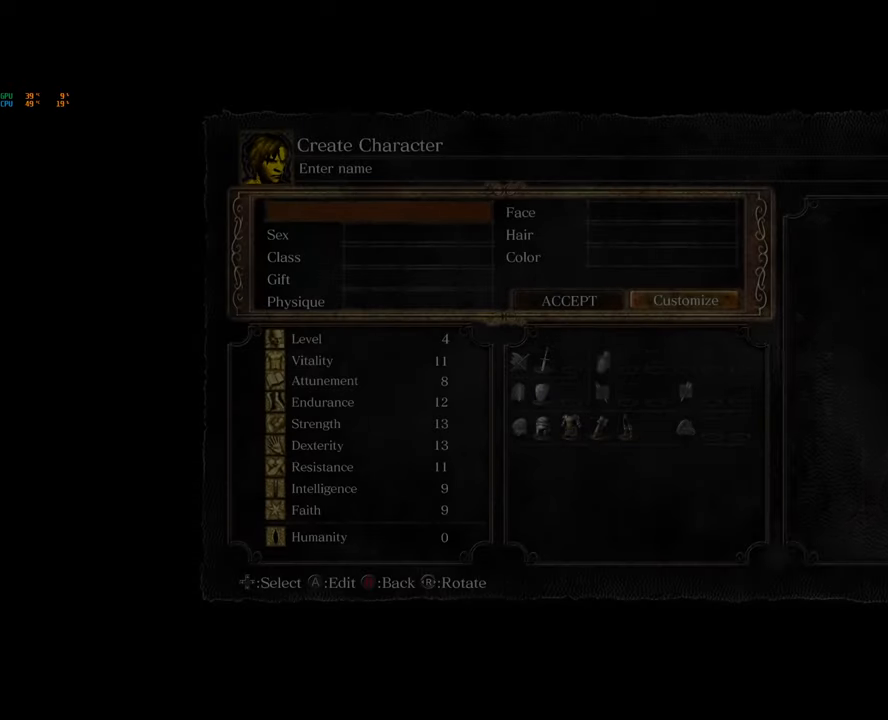
{"buttons": [], "left_stick": "center", "right_stick": "center", "events": [[17, "CROSS", "down"], [67, "CROSS", "up"], [367, "CROSS", "down"], [400, "CROSS", "up"]]}
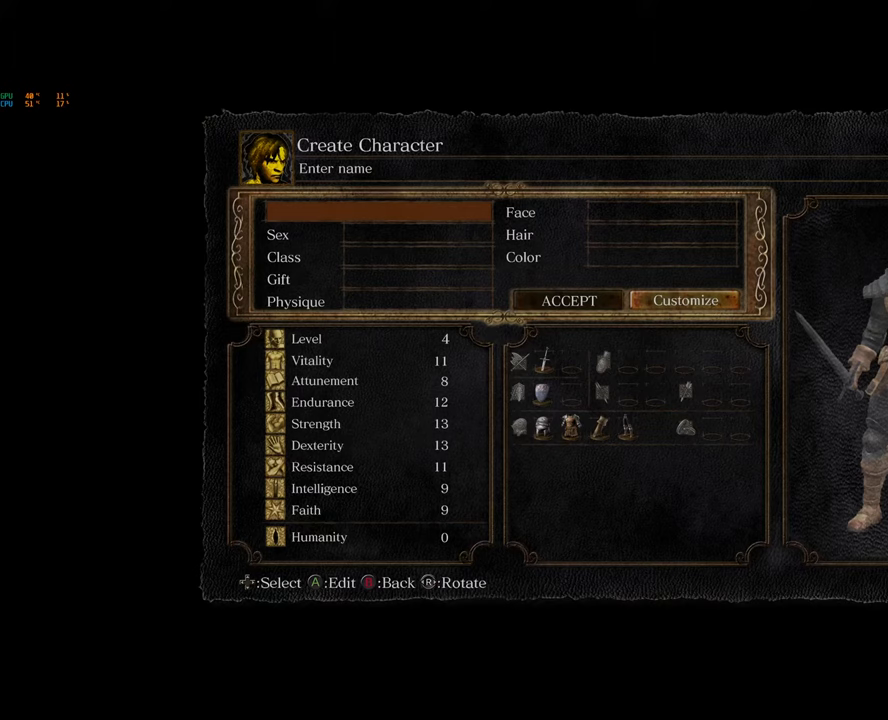
{"buttons": [], "left_stick": "center", "right_stick": "center", "events": [[183, "CROSS", "down"], [267, "CROSS", "up"], [450, "CROSS", "down"], [500, "CROSS", "up"]]}
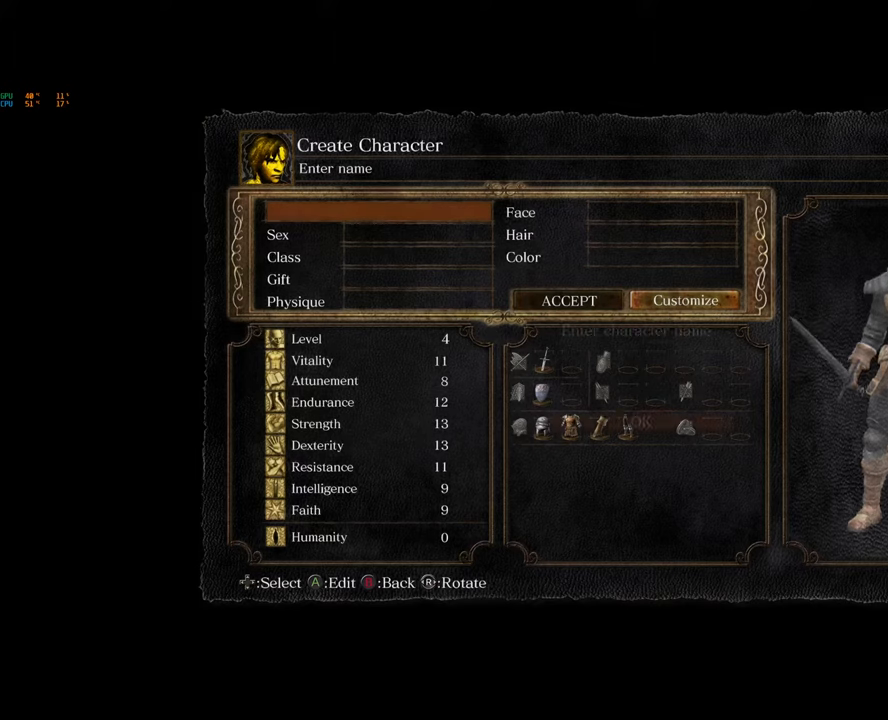
{"buttons": [], "left_stick": "center", "right_stick": "center", "events": [[233, "CROSS", "down"], [317, "CROSS", "up"]]}